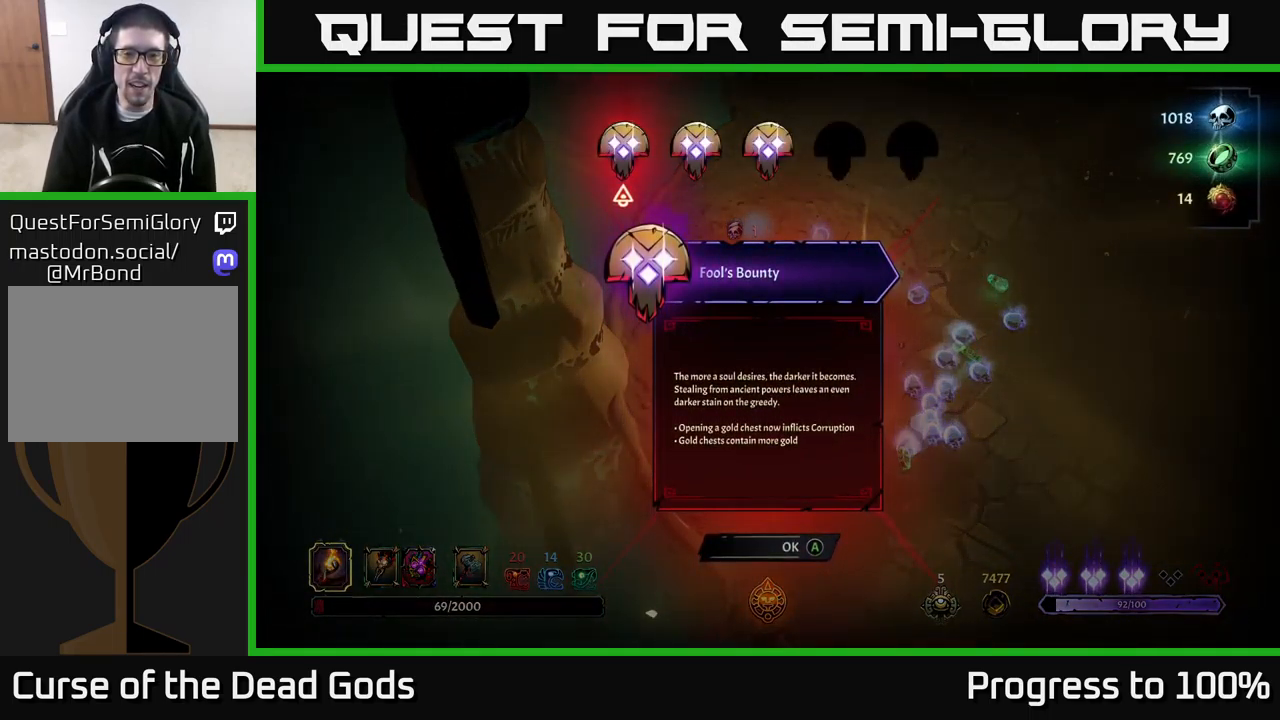
Gameplay with a controller (Xbox layout); each line is a JSON object with the inputs held at the frame after it. "events" lists button and stick changes between this image and that frame as [ms after this image, input, new state], when the widget could be followed in between. Not read: L3.
{"buttons": [], "left_stick": "center", "right_stick": "center", "events": [[84, "left_stick", "down"], [234, "left_stick", "center"], [284, "left_stick", "down"], [417, "left_stick", "center"]]}
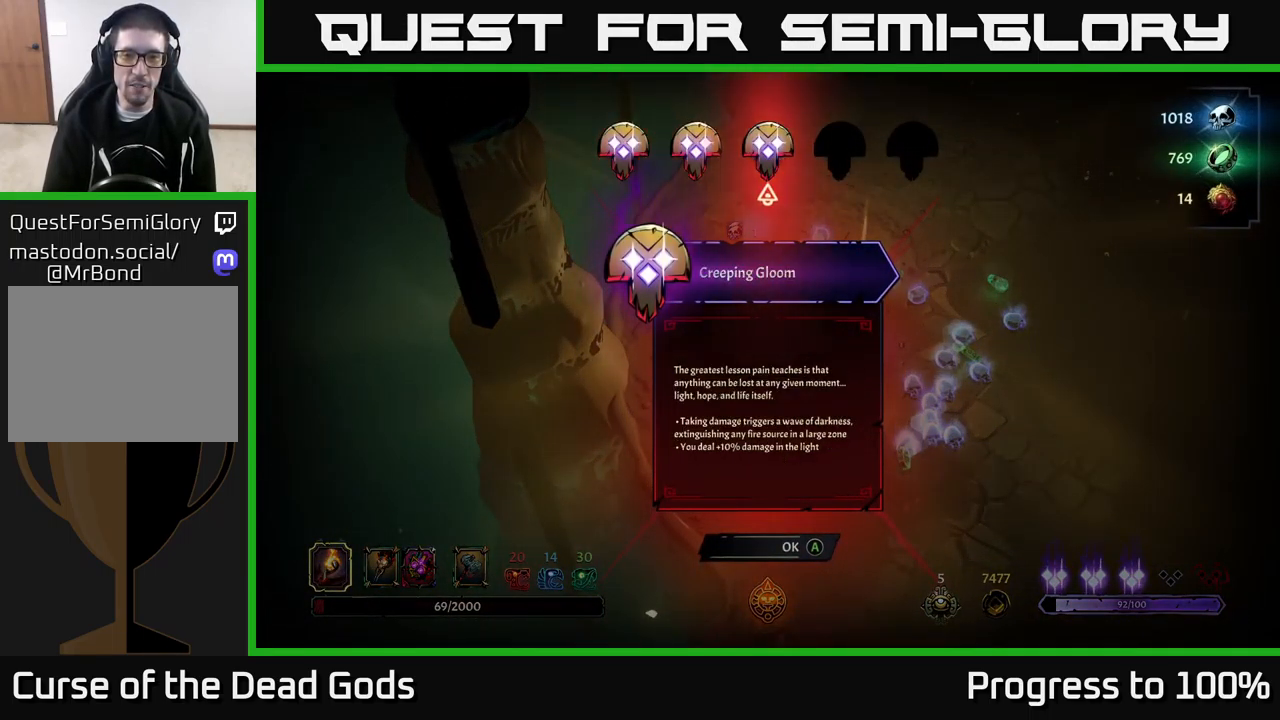
{"buttons": [], "left_stick": "center", "right_stick": "center", "events": []}
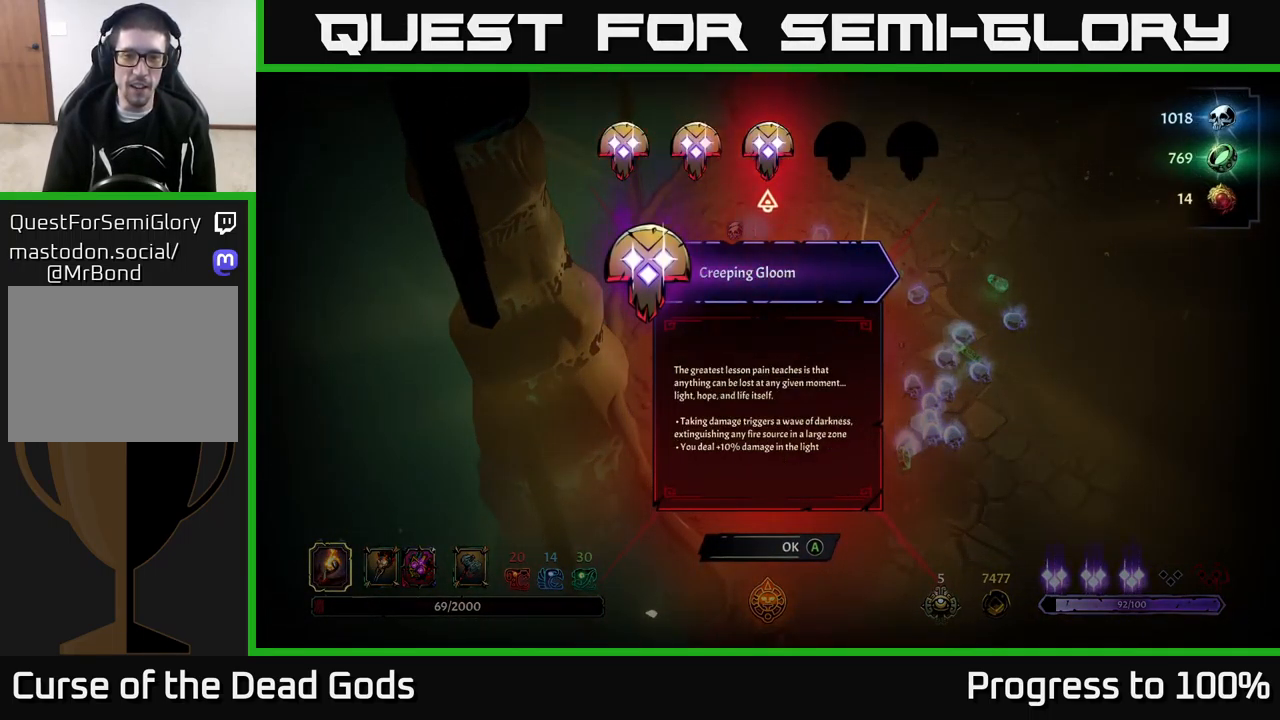
{"buttons": [], "left_stick": "left", "right_stick": "center", "events": [[417, "left_stick", "left"]]}
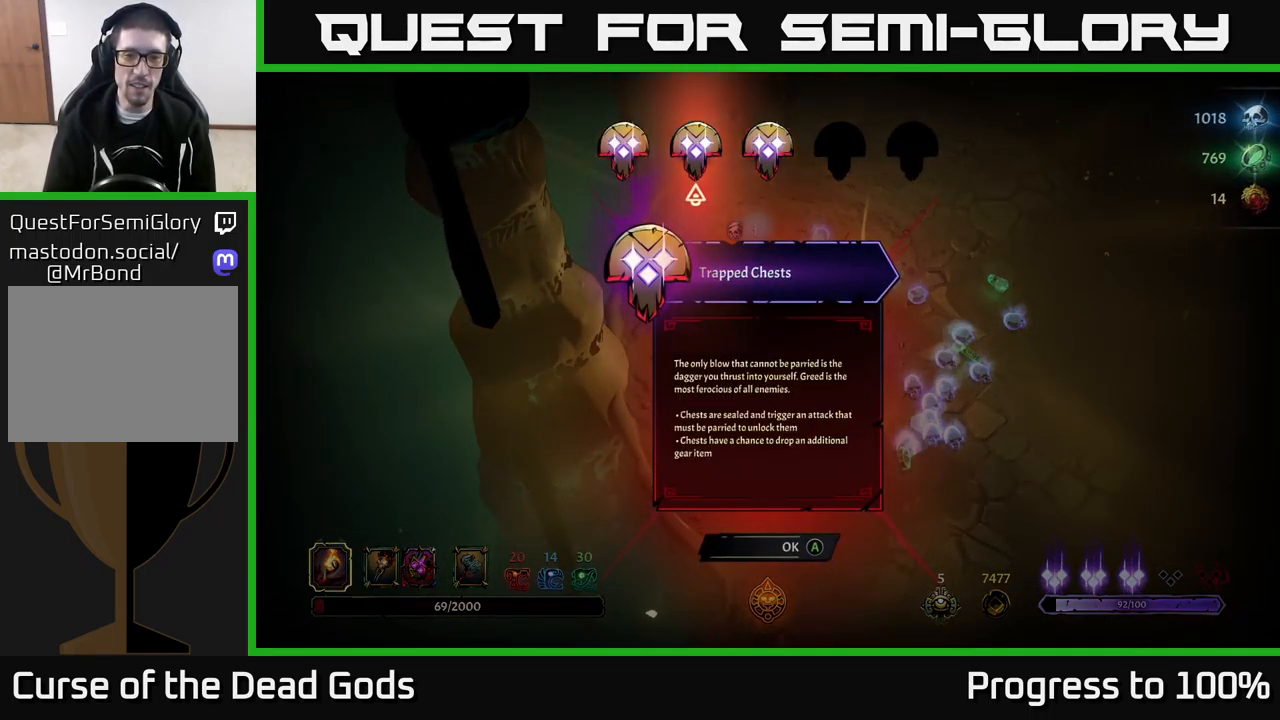
{"buttons": [], "left_stick": "center", "right_stick": "center", "events": [[67, "left_stick", "center"]]}
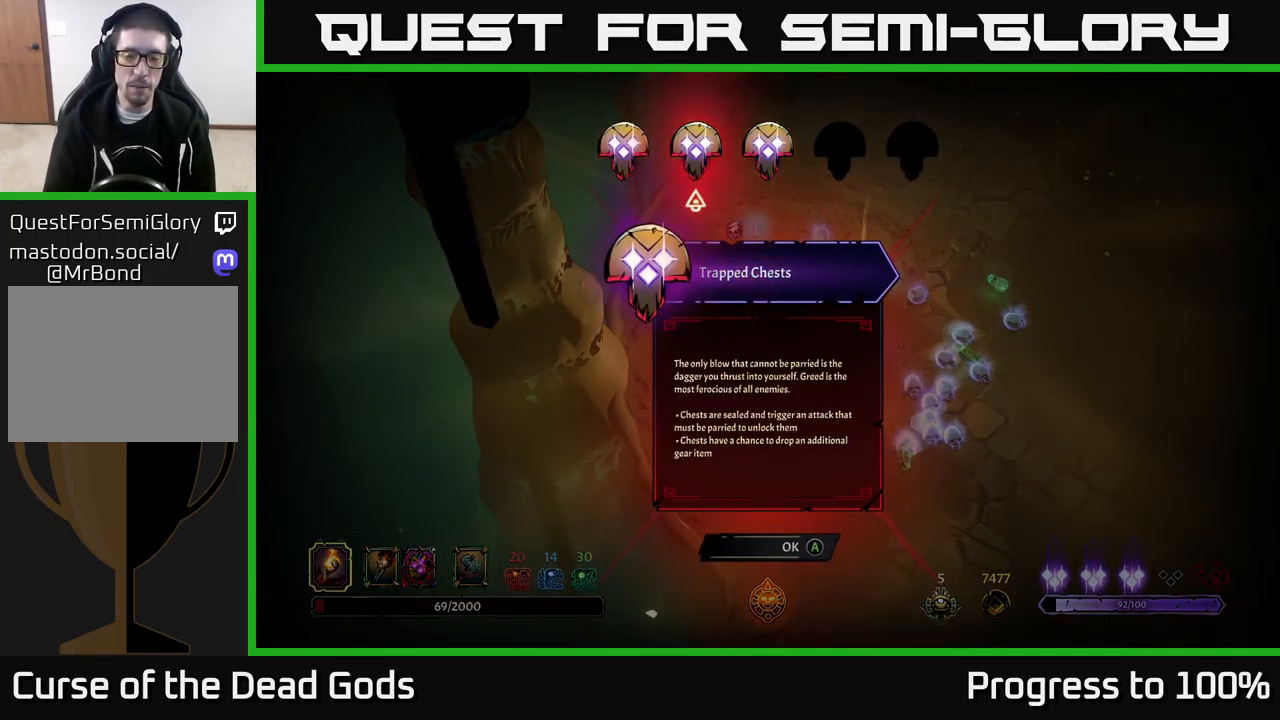
{"buttons": [], "left_stick": "center", "right_stick": "center", "events": []}
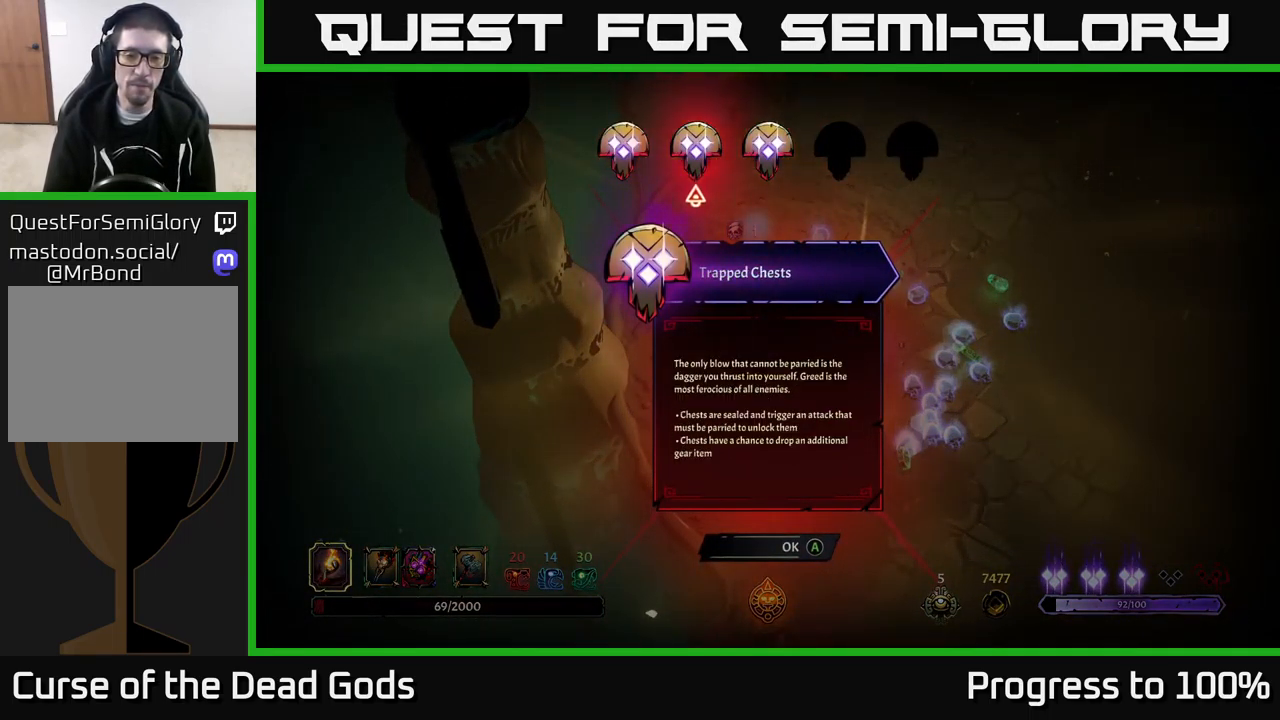
{"buttons": [], "left_stick": "center", "right_stick": "center", "events": []}
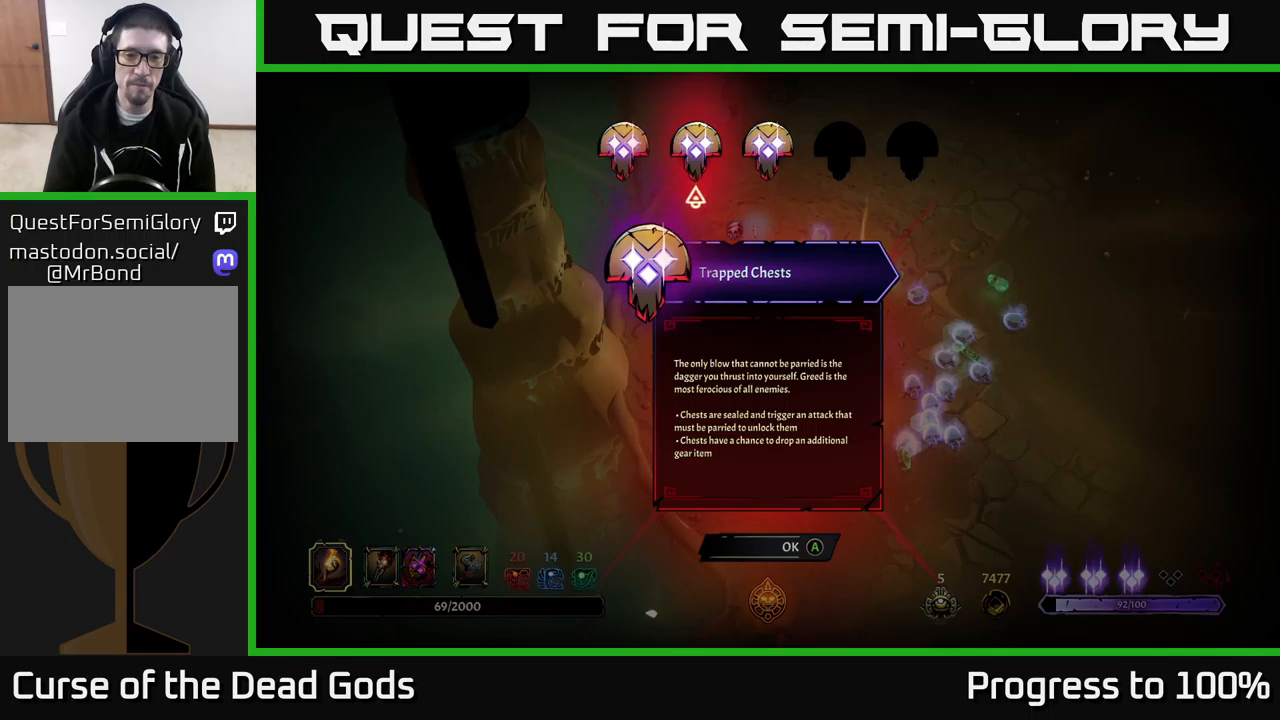
{"buttons": [], "left_stick": "center", "right_stick": "center", "events": []}
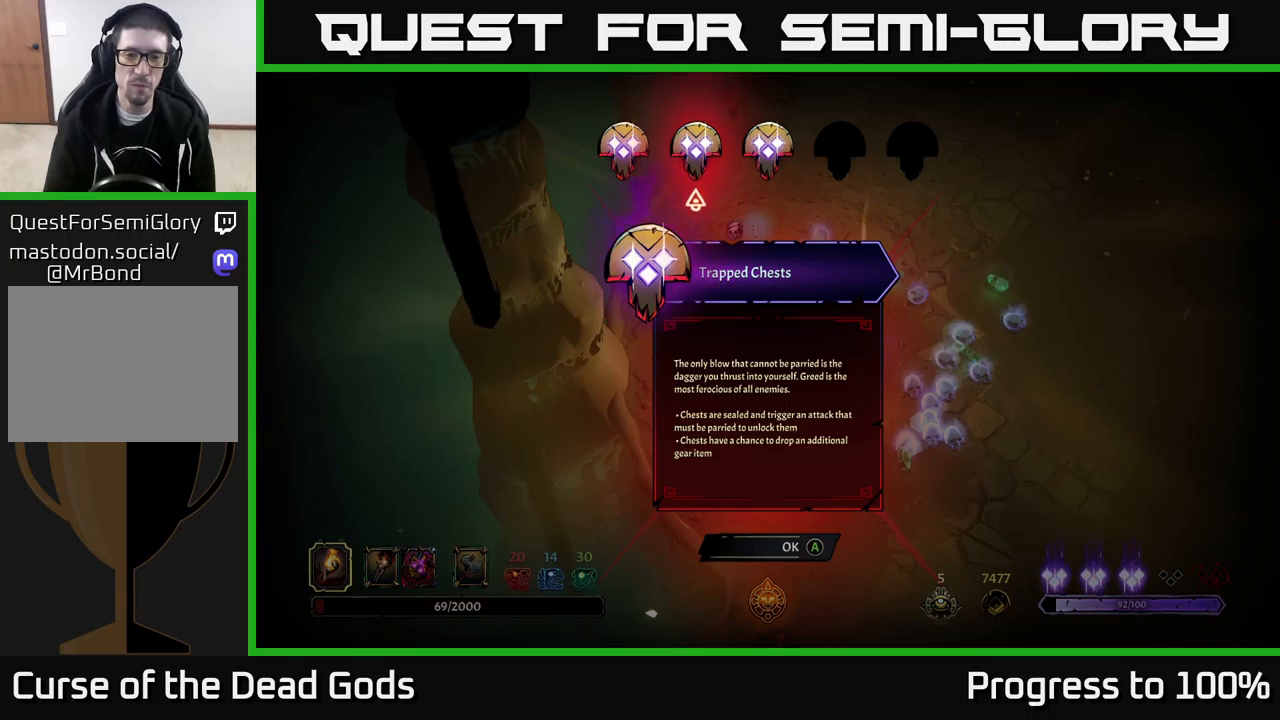
{"buttons": [], "left_stick": "center", "right_stick": "center", "events": [[333, "left_stick", "left"], [500, "left_stick", "center"]]}
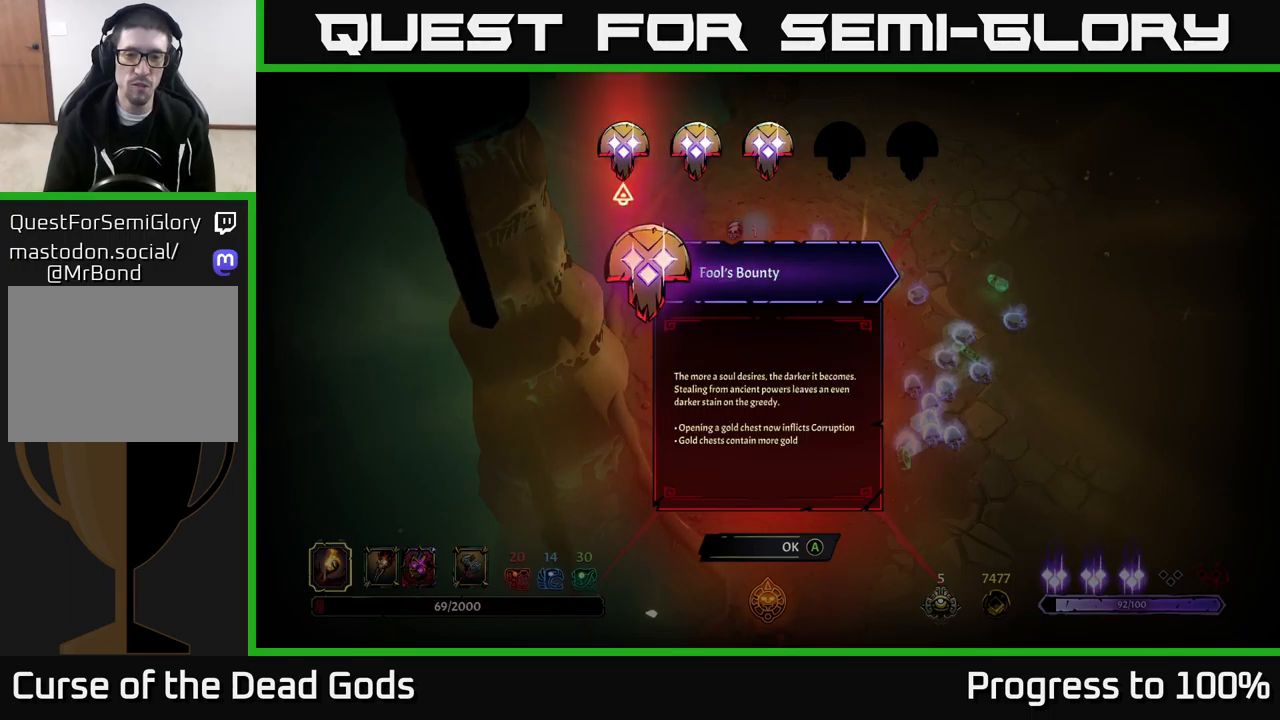
{"buttons": [], "left_stick": "center", "right_stick": "center", "events": []}
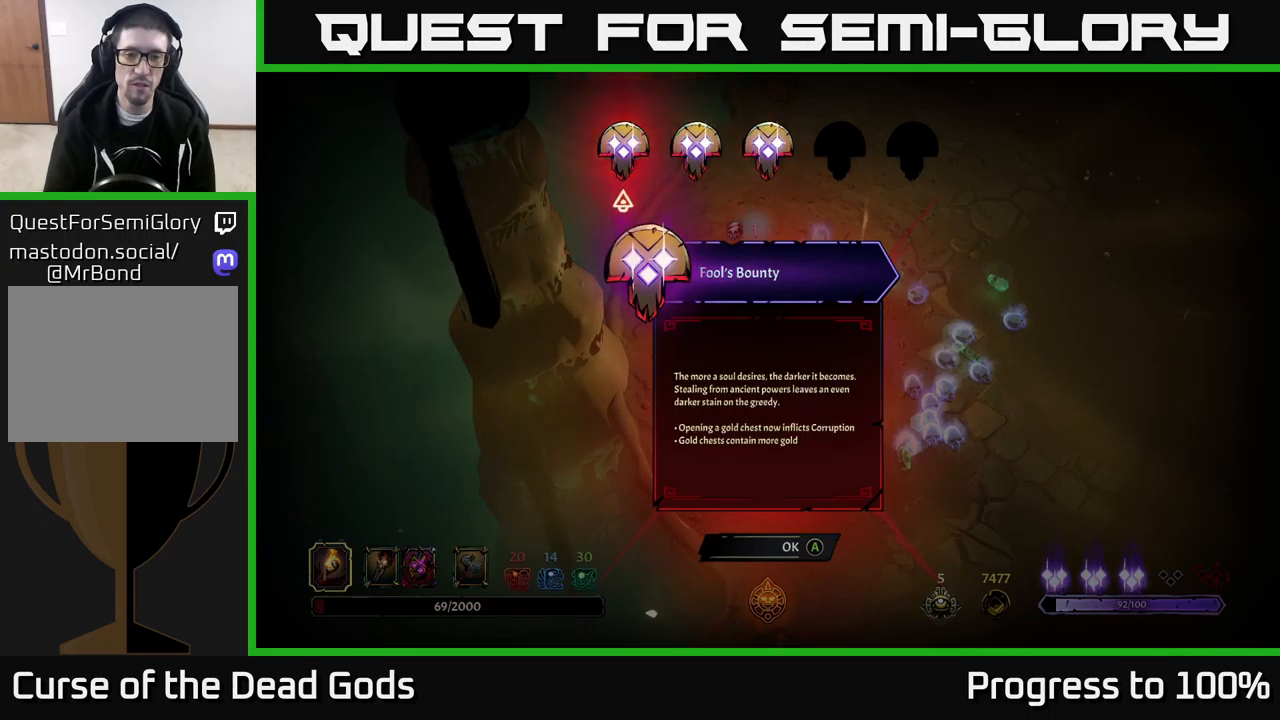
{"buttons": [], "left_stick": "center", "right_stick": "center", "events": []}
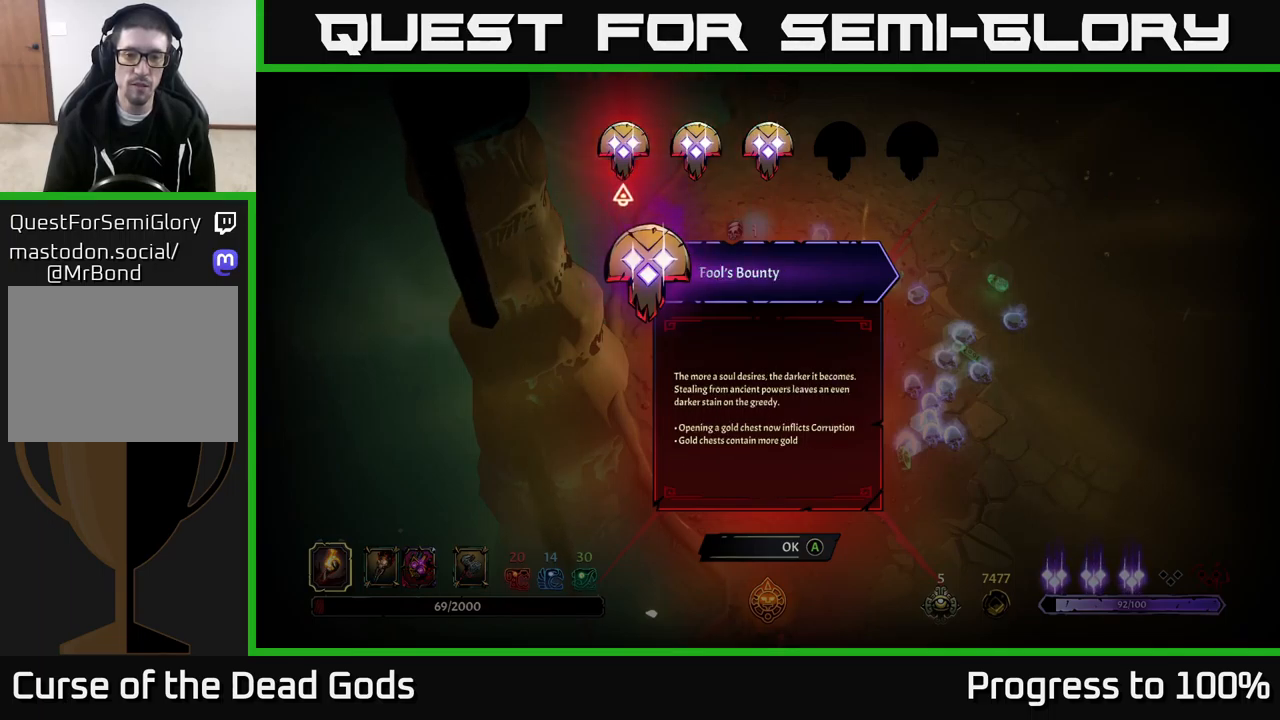
{"buttons": [], "left_stick": "center", "right_stick": "center", "events": []}
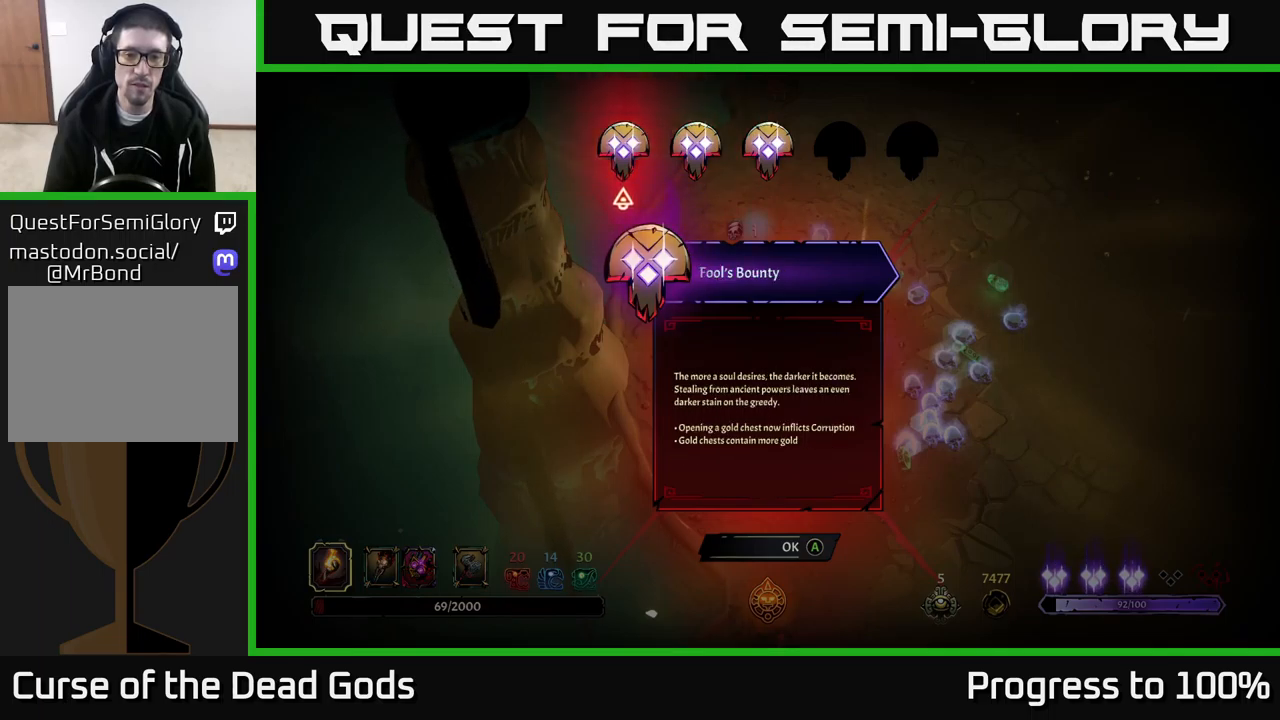
{"buttons": [], "left_stick": "center", "right_stick": "center", "events": [[200, "left_stick", "down"], [366, "left_stick", "center"]]}
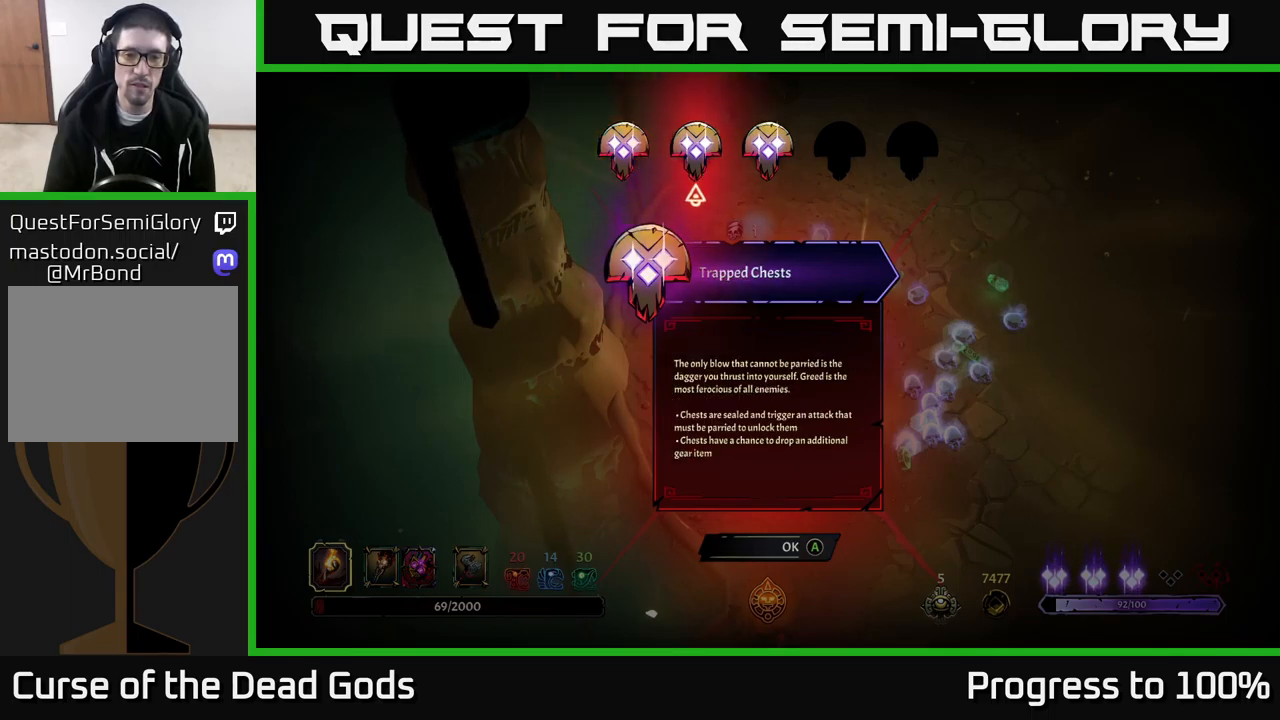
{"buttons": [], "left_stick": "center", "right_stick": "center", "events": []}
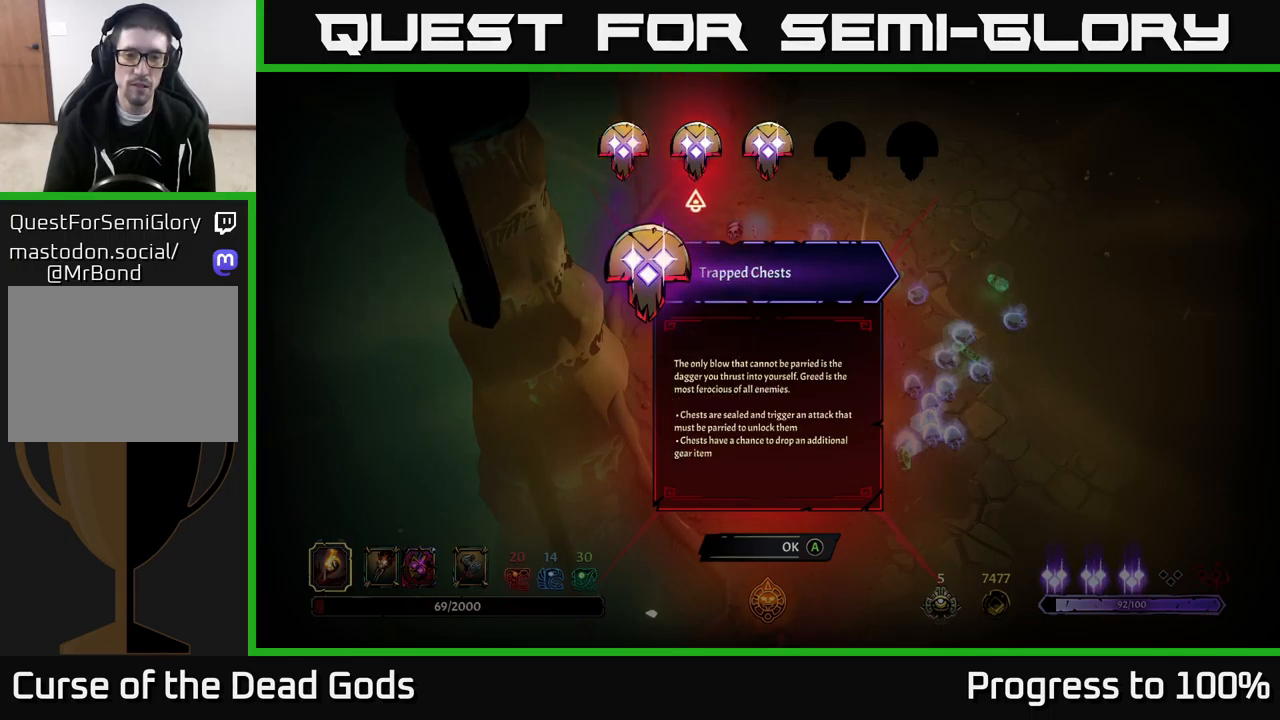
{"buttons": [], "left_stick": "center", "right_stick": "center", "events": [[300, "left_stick", "left"], [450, "left_stick", "center"]]}
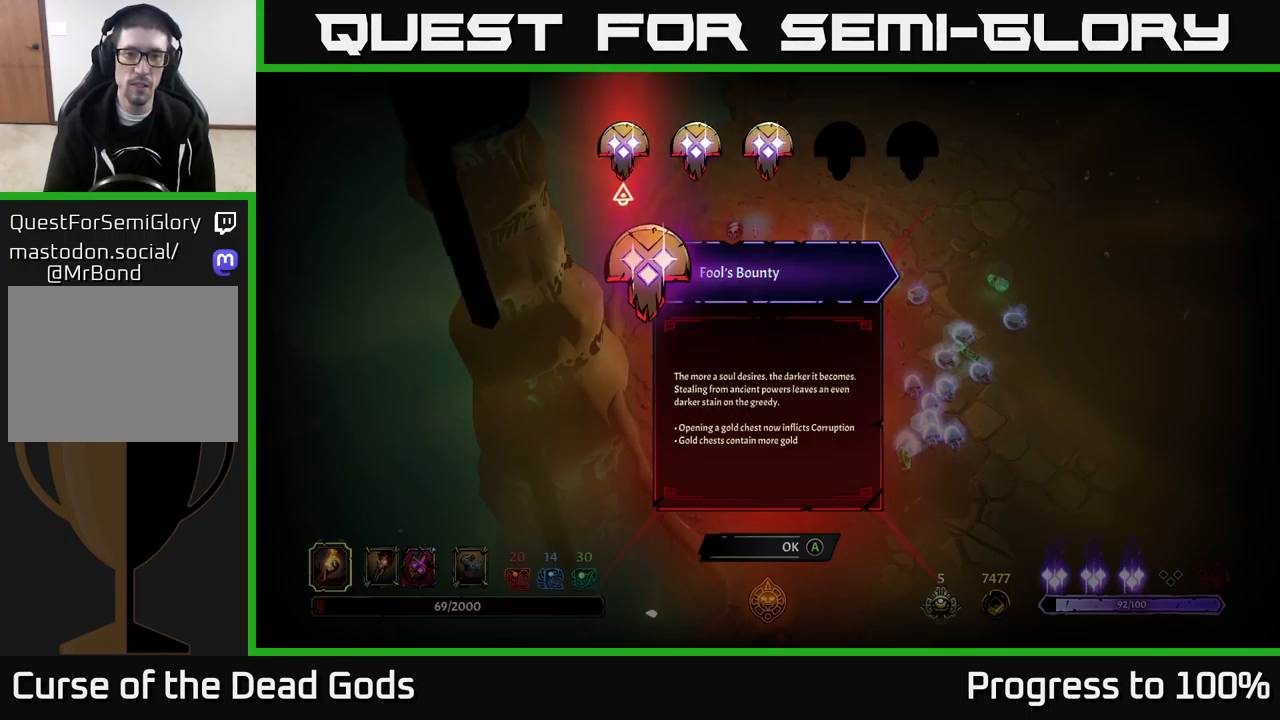
{"buttons": [], "left_stick": "center", "right_stick": "center", "events": [[50, "A", "down"], [116, "A", "up"]]}
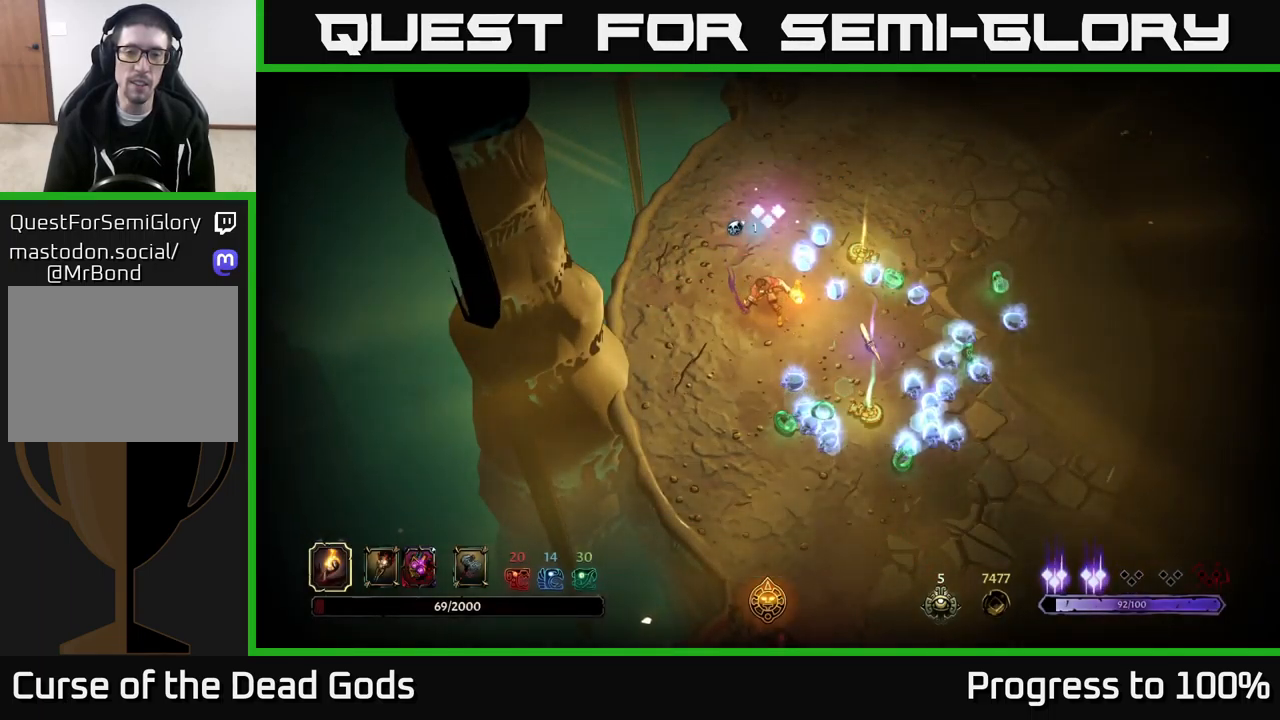
{"buttons": [], "left_stick": "center", "right_stick": "center", "events": [[50, "left_stick", "down"], [333, "left_stick", "center"]]}
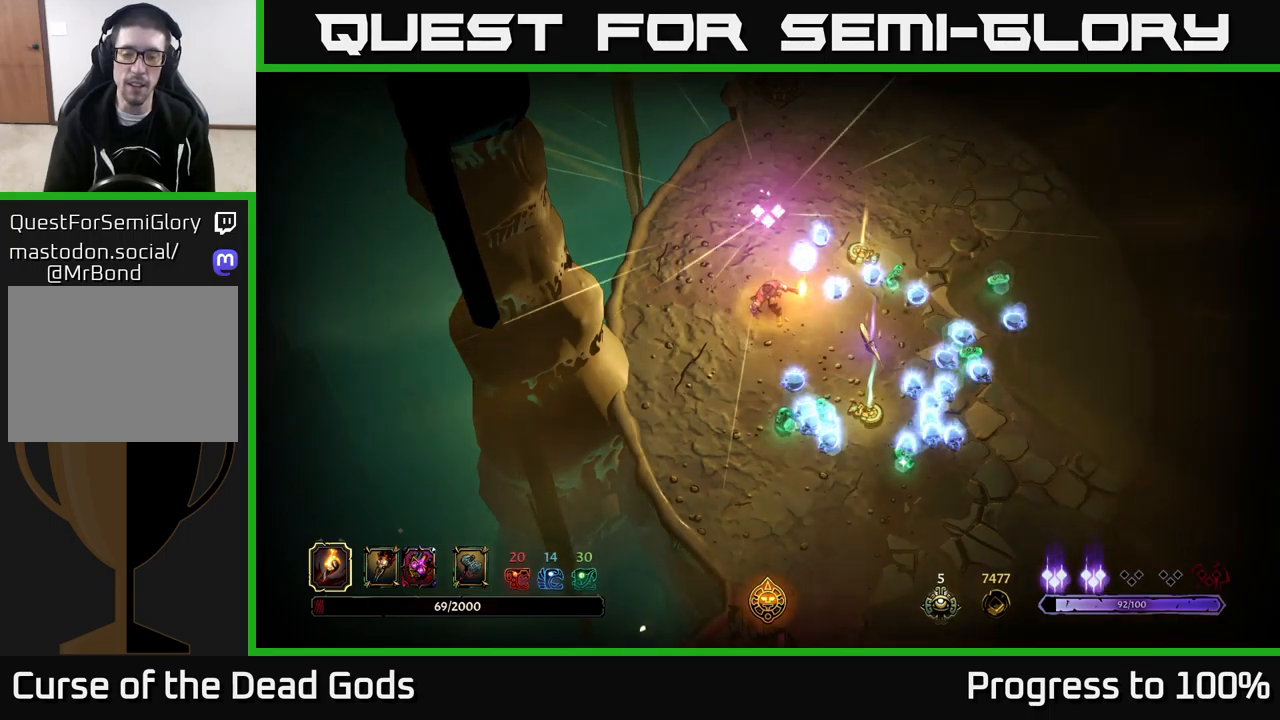
{"buttons": [], "left_stick": "center", "right_stick": "center", "events": [[83, "left_stick", "down-left"], [133, "left_stick", "center"]]}
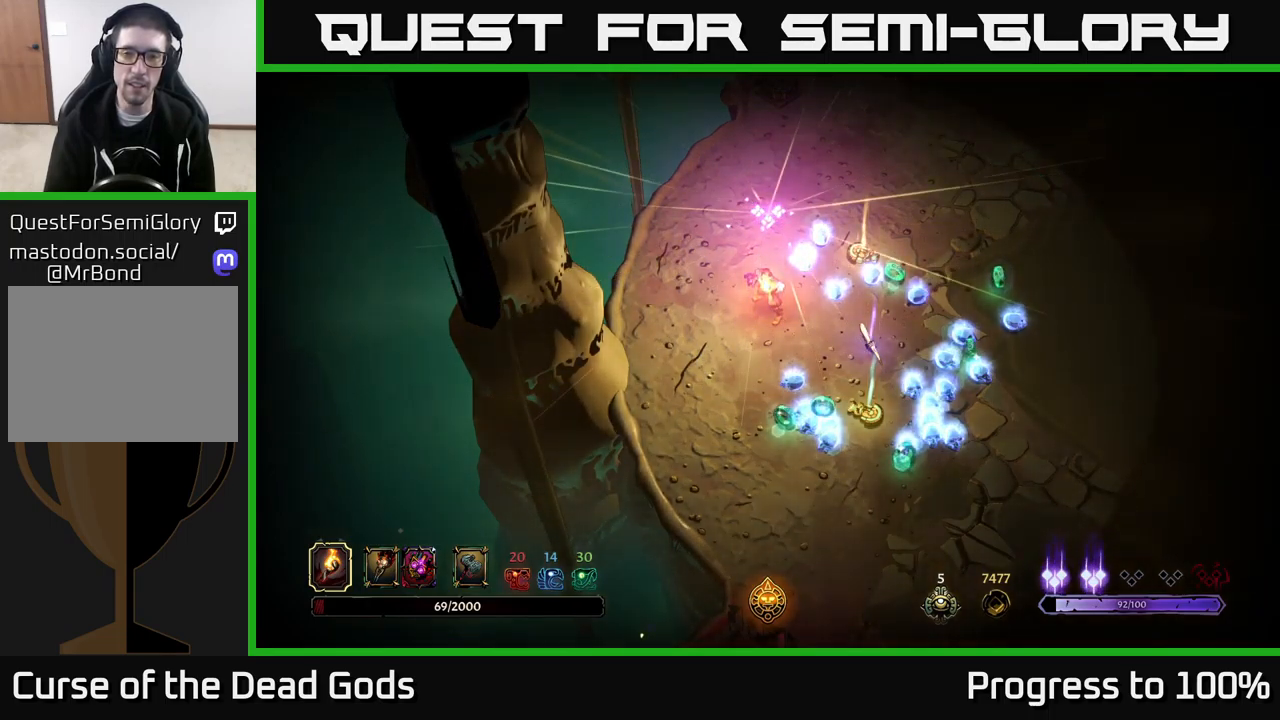
{"buttons": [], "left_stick": "center", "right_stick": "center", "events": []}
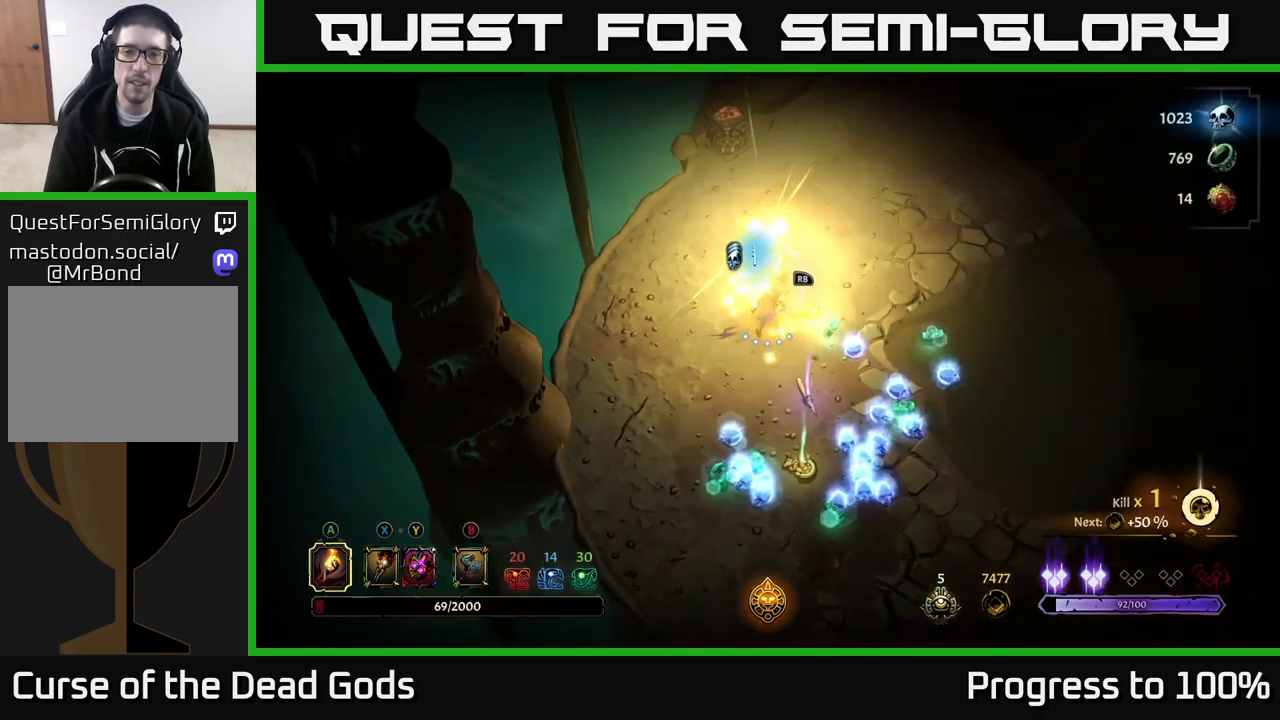
{"buttons": [], "left_stick": "down", "right_stick": "center", "events": [[17, "left_stick", "down"]]}
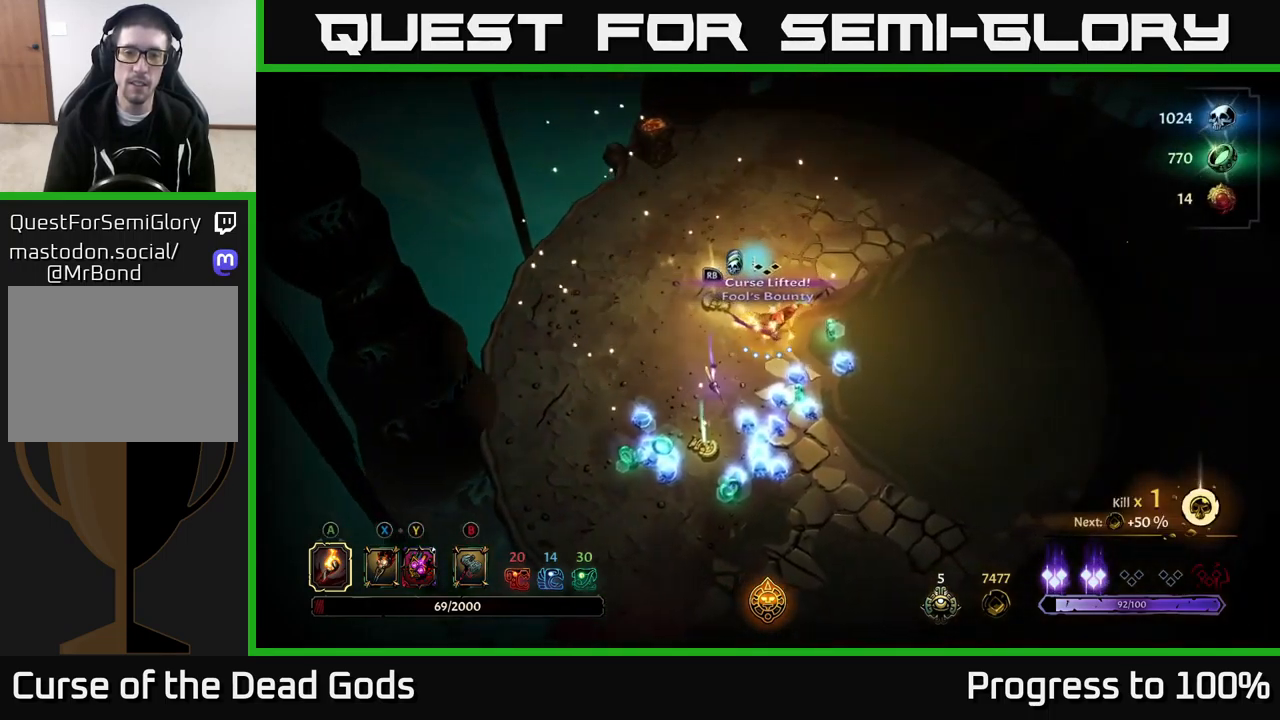
{"buttons": [], "left_stick": "down-left", "right_stick": "center", "events": [[417, "left_stick", "down-left"]]}
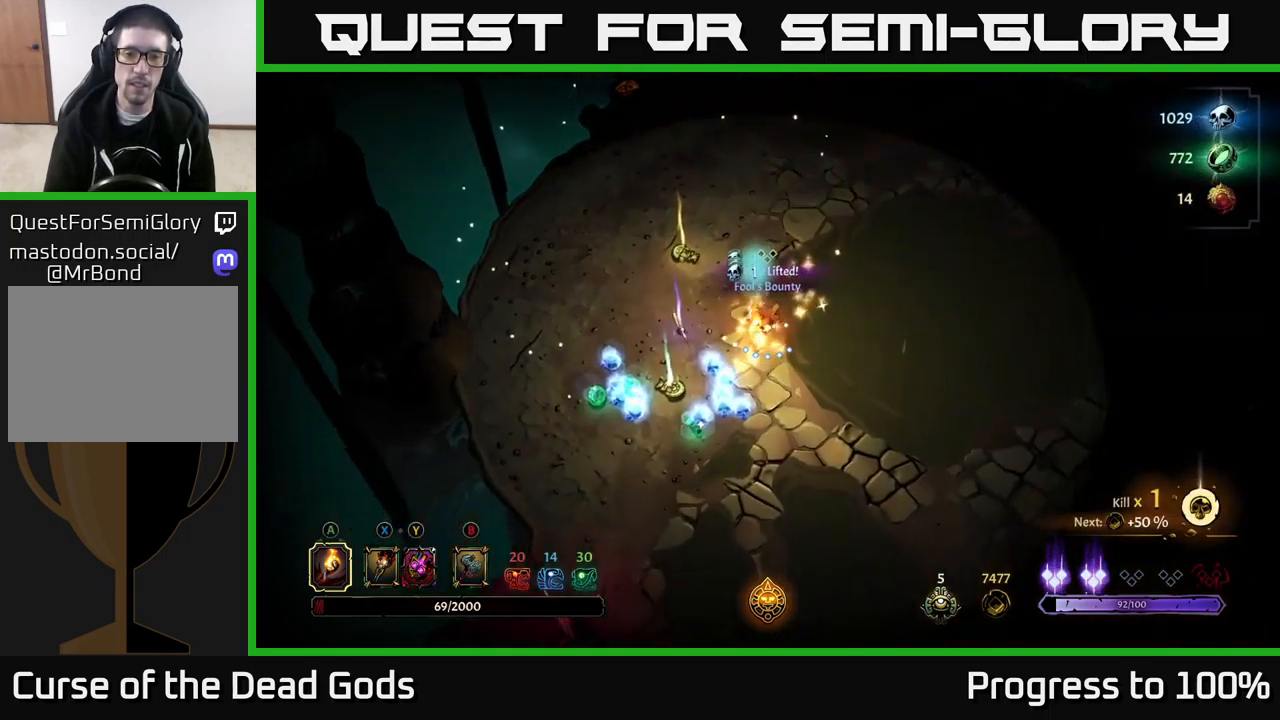
{"buttons": [], "left_stick": "down-left", "right_stick": "center", "events": []}
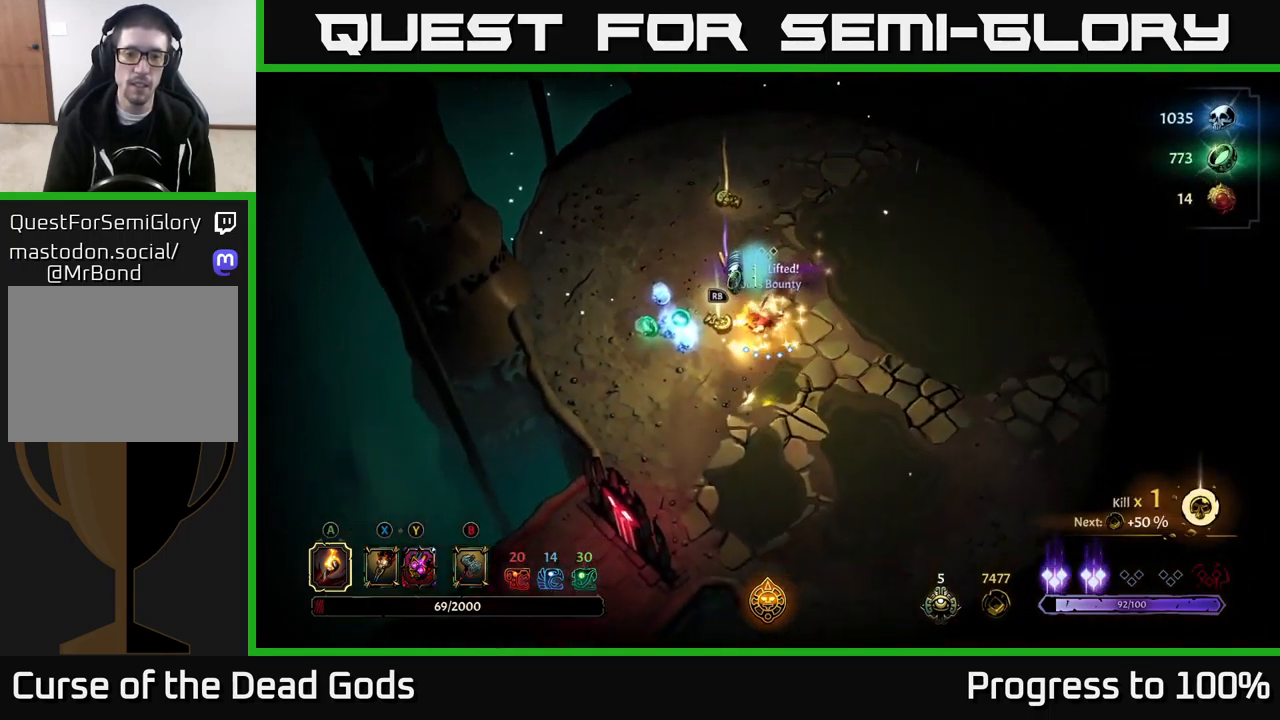
{"buttons": [], "left_stick": "left", "right_stick": "center", "events": [[100, "left_stick", "left"]]}
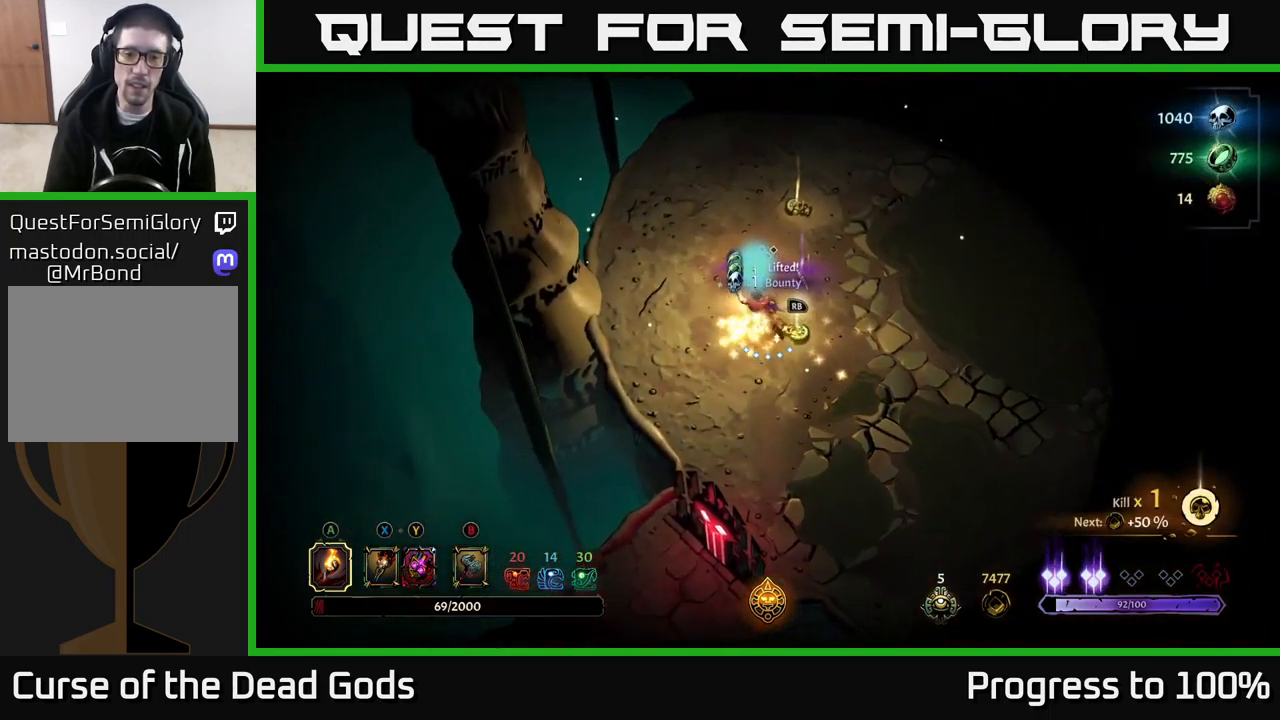
{"buttons": [], "left_stick": "center", "right_stick": "center", "events": [[133, "left_stick", "up-left"], [267, "left_stick", "center"]]}
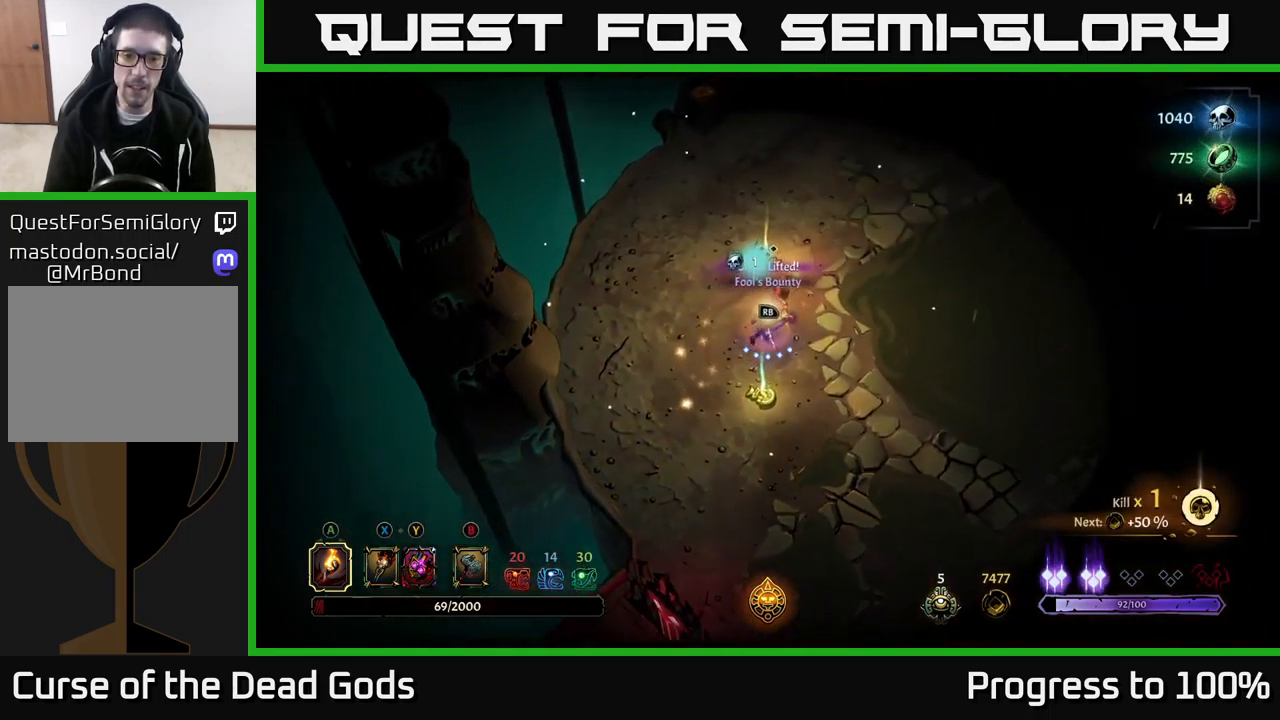
{"buttons": ["R1"], "left_stick": "center", "right_stick": "center", "events": [[67, "left_stick", "left"], [400, "left_stick", "center"], [467, "R1", "down"]]}
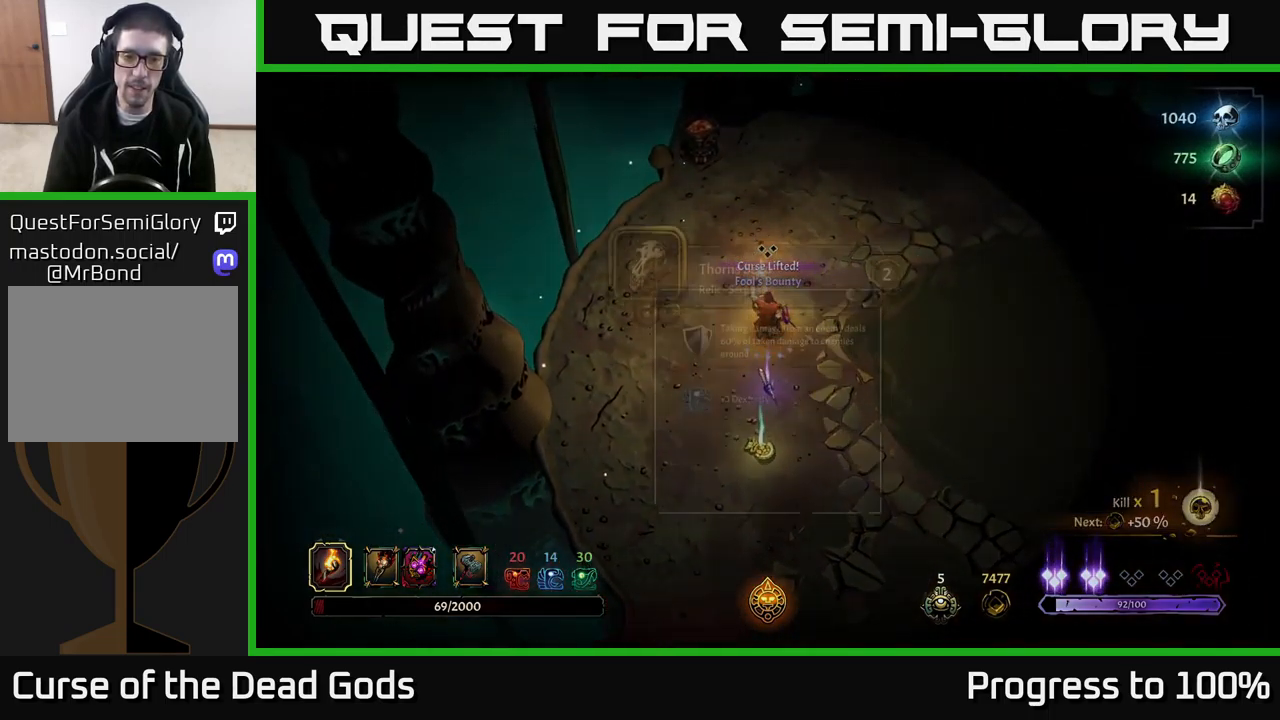
{"buttons": [], "left_stick": "center", "right_stick": "center", "events": [[67, "R1", "up"]]}
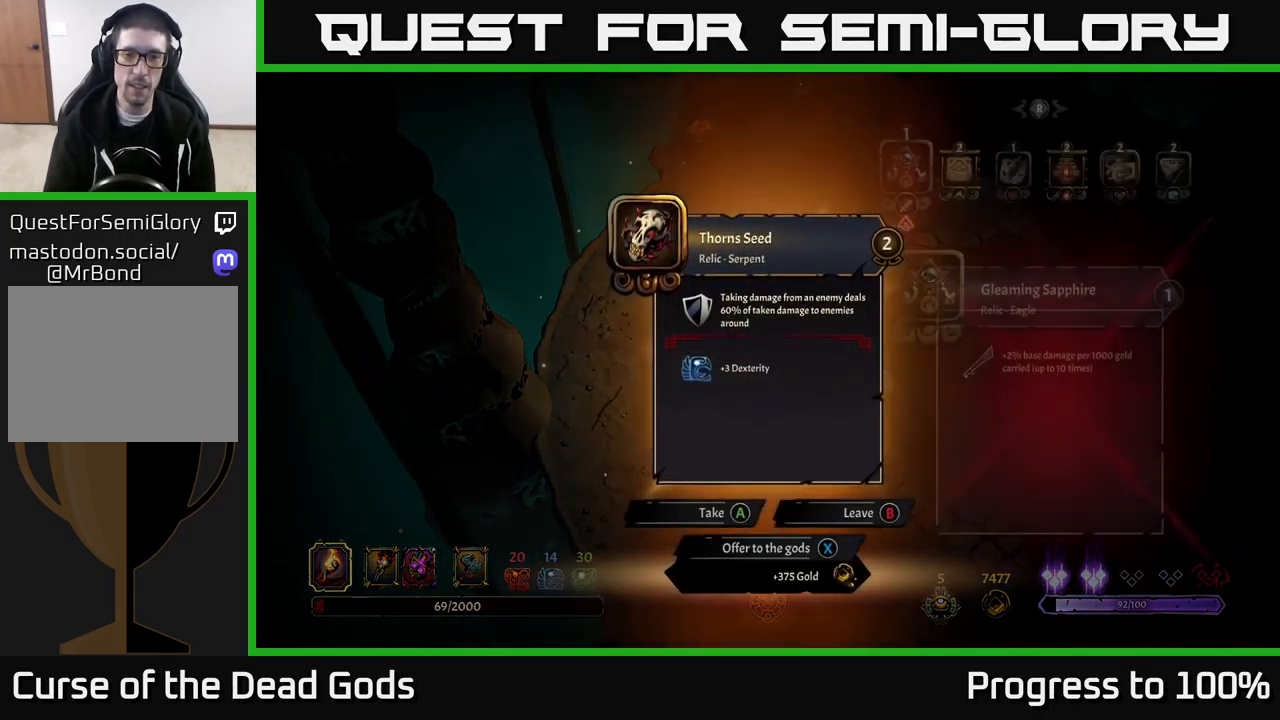
{"buttons": [], "left_stick": "center", "right_stick": "center", "events": []}
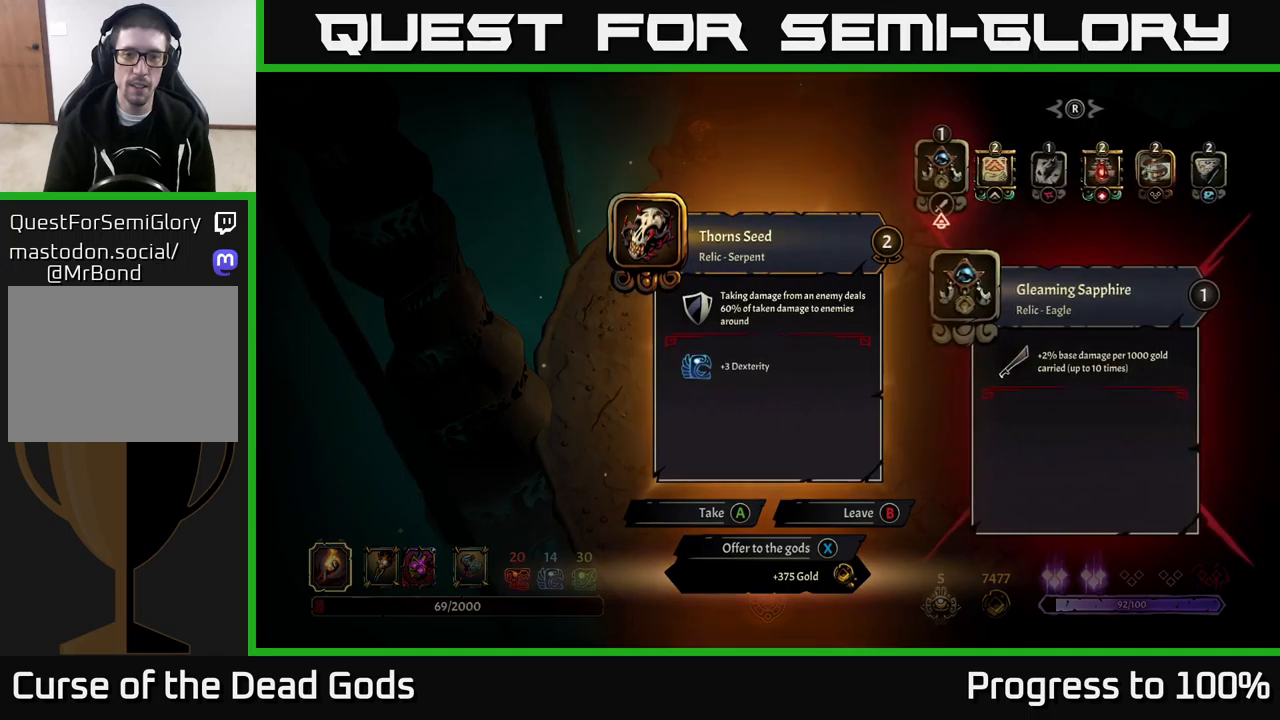
{"buttons": [], "left_stick": "center", "right_stick": "center", "events": []}
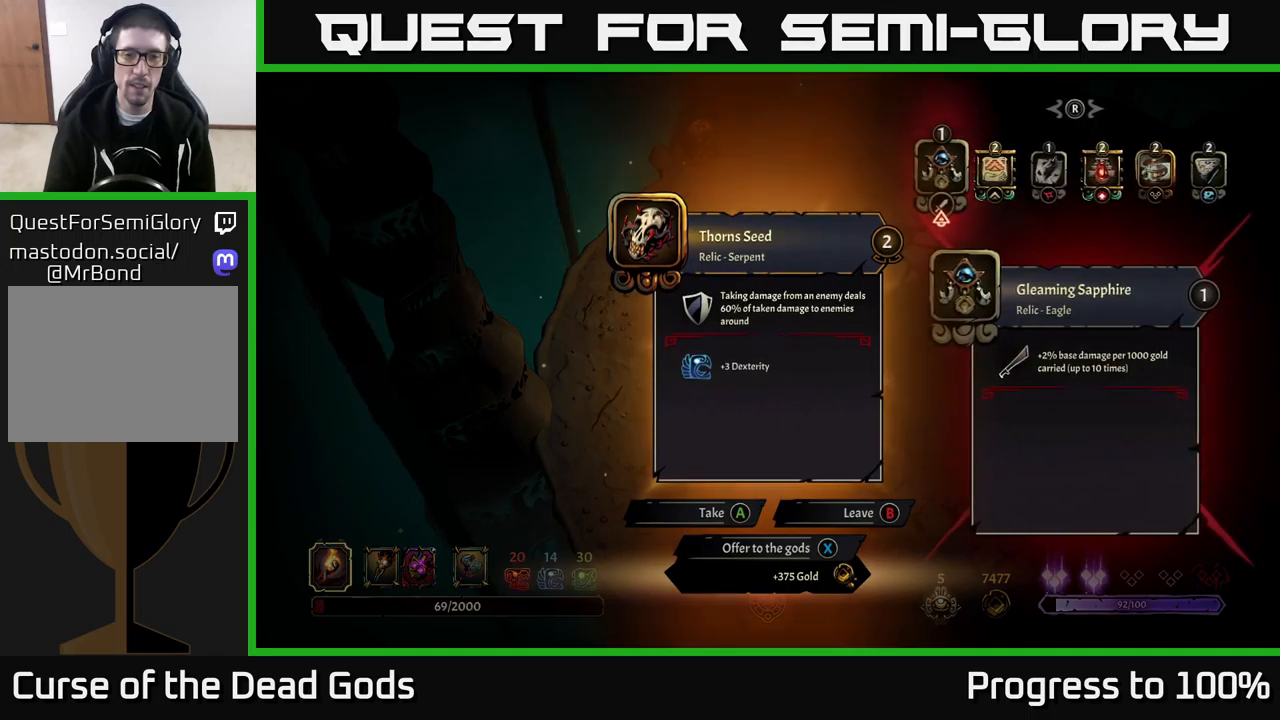
{"buttons": [], "left_stick": "down", "right_stick": "center", "events": [[150, "B", "down"], [217, "B", "up"], [300, "left_stick", "down"]]}
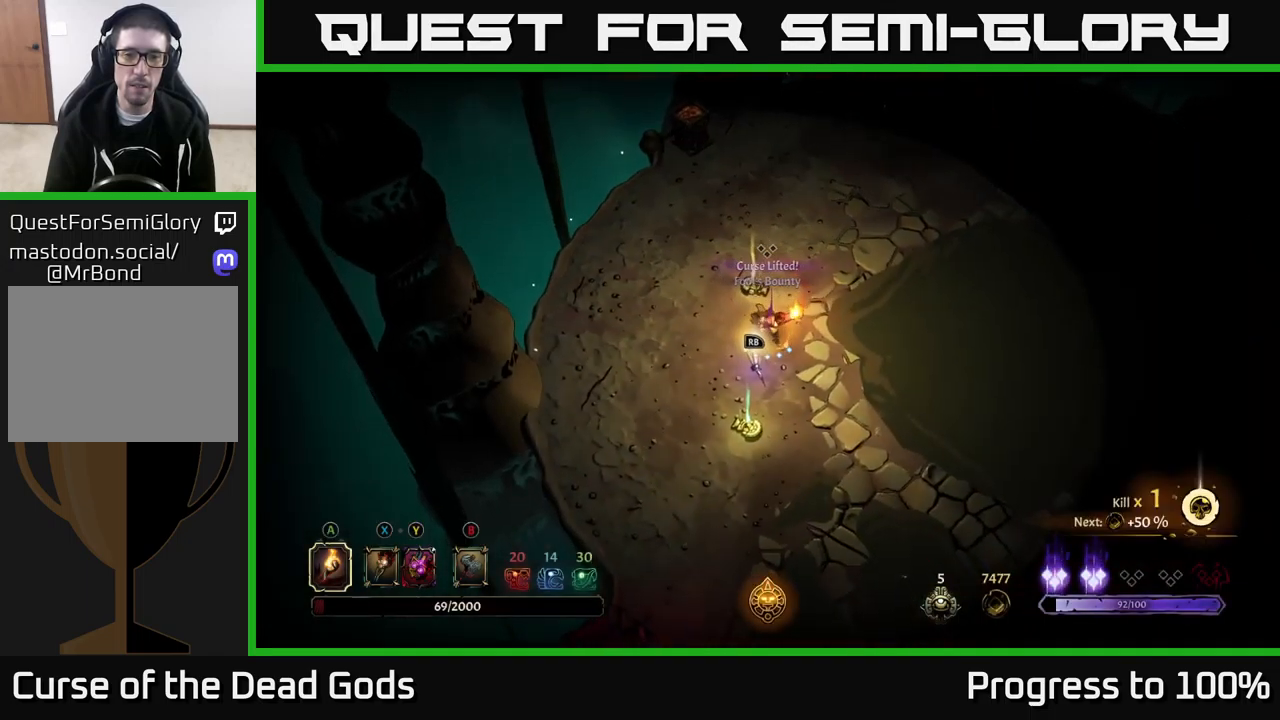
{"buttons": [], "left_stick": "center", "right_stick": "center", "events": [[234, "left_stick", "center"], [267, "R1", "down"], [350, "R1", "up"]]}